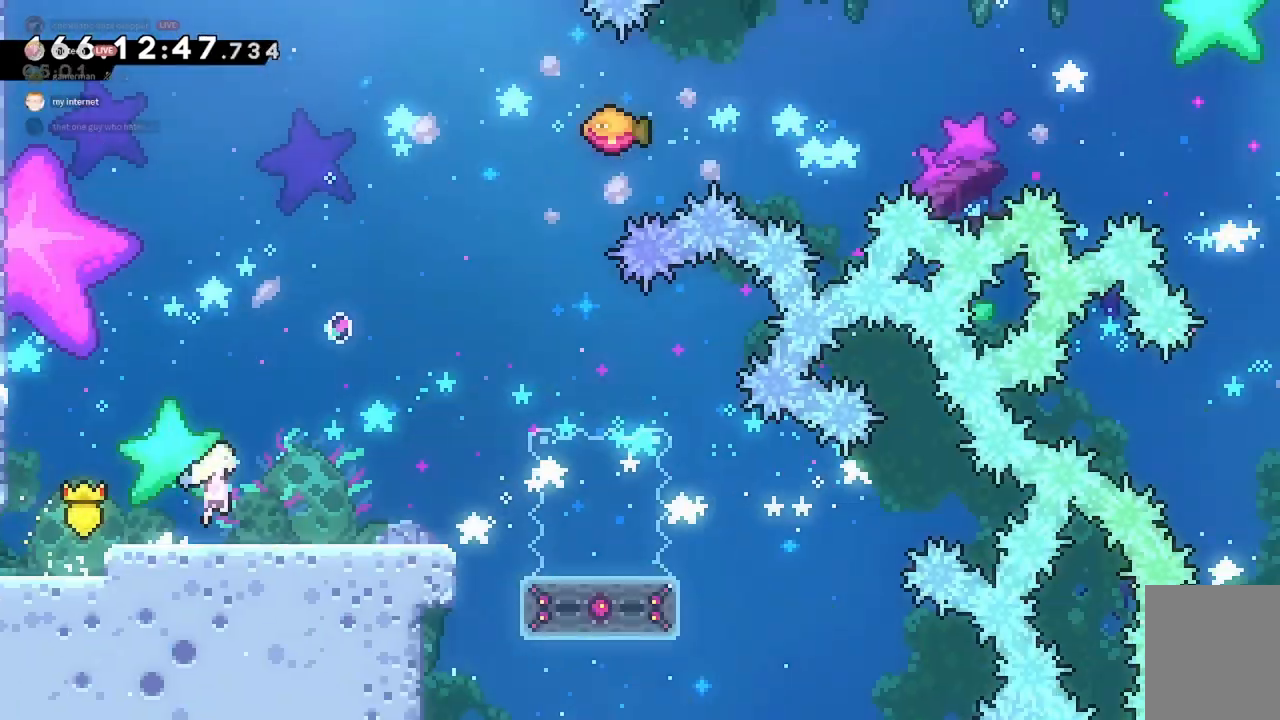
Gameplay with keyboard; each line is a JSON object with the keys held at the frame after it. "events" lists presses ("down") and releases ("up") of "a", "d", "dash", "demo", "grab", "jump", "jump2", "s" and "w" between this image and that frame as [ms after this image, input, new state], when the widget could be followed in between. No other keys are recorded. Mouse input is not recorded. Key names are as the overlay labels them; some are game actions (e.g. jump) rather than physical keys.
{"keys": ["d"], "events": []}
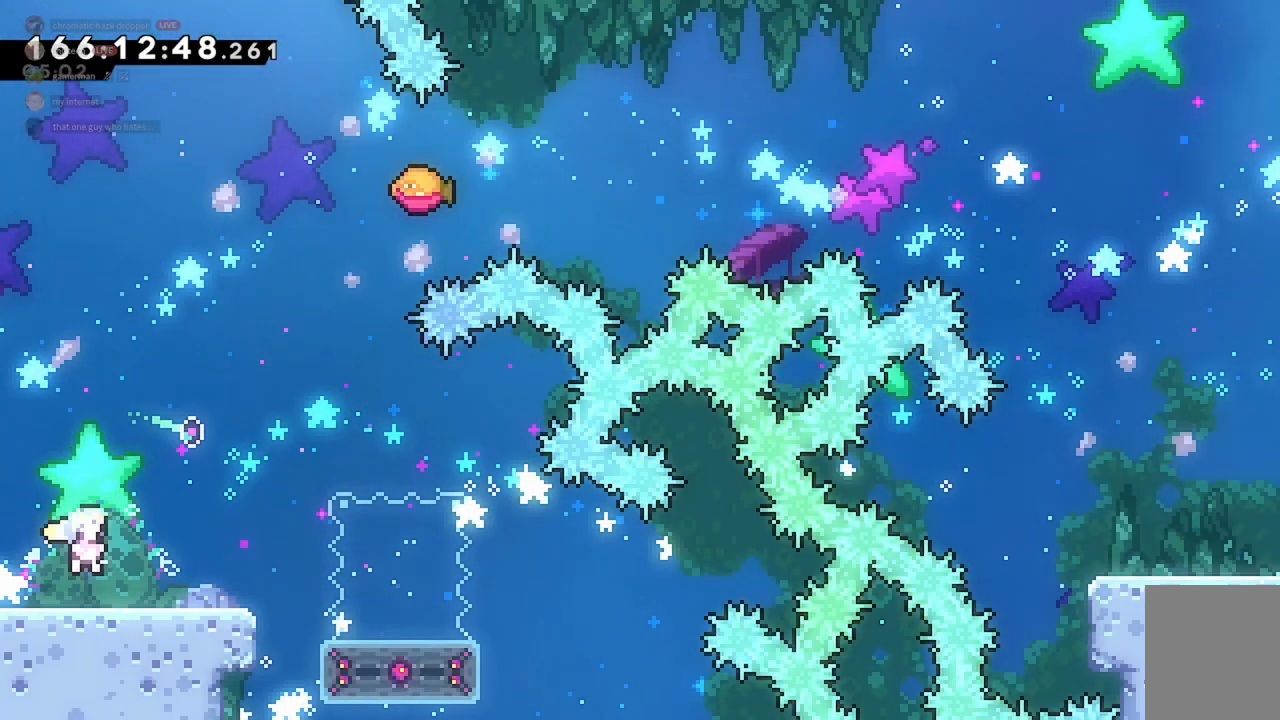
{"keys": ["d", "jump2"], "events": [[333, "jump2", "down"]]}
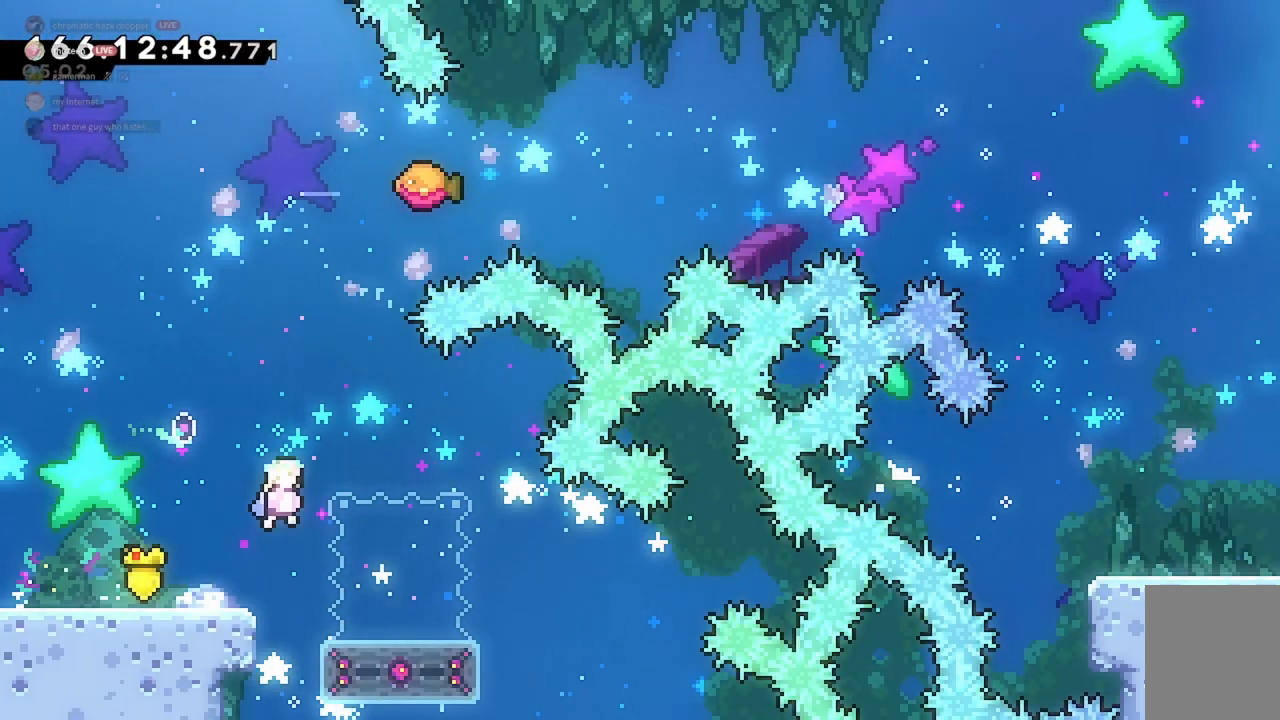
{"keys": ["jump2", "s"], "events": [[33, "jump2", "up"], [100, "s", "down"], [200, "d", "up"], [267, "dash", "down"], [367, "dash", "up"], [467, "jump2", "down"]]}
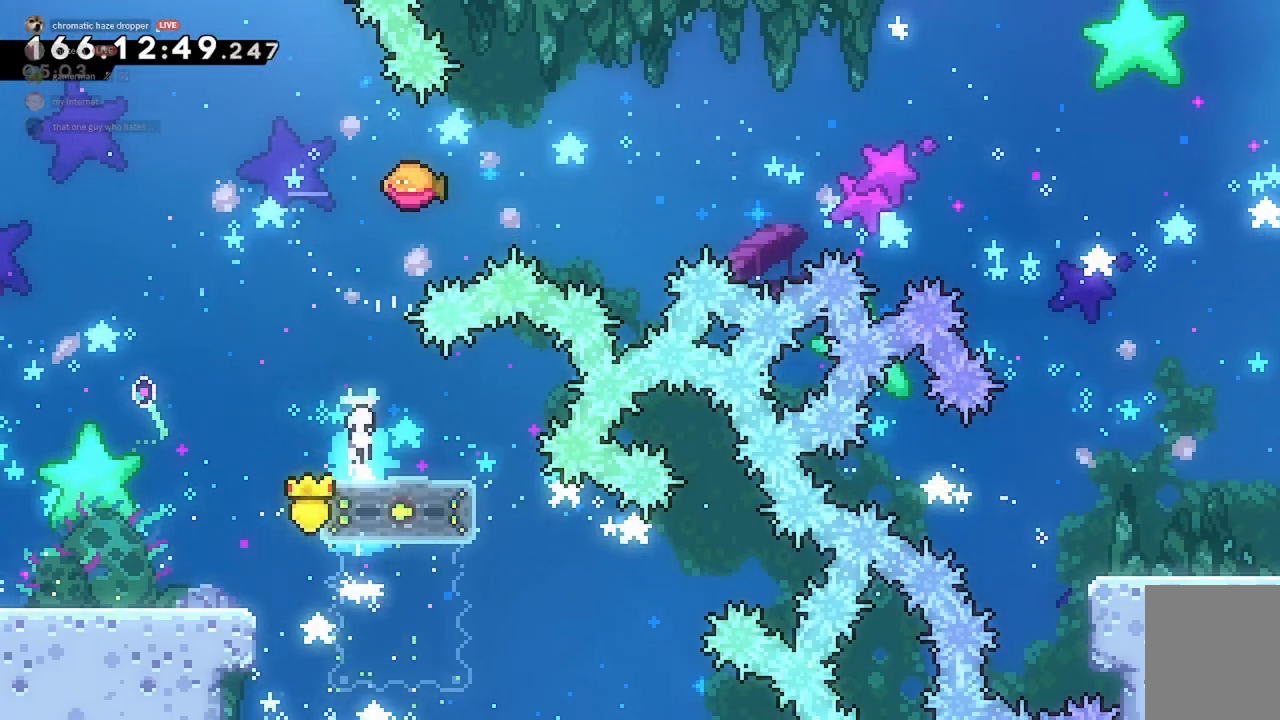
{"keys": ["d"], "events": [[200, "d", "down"], [233, "s", "up"], [333, "jump2", "up"]]}
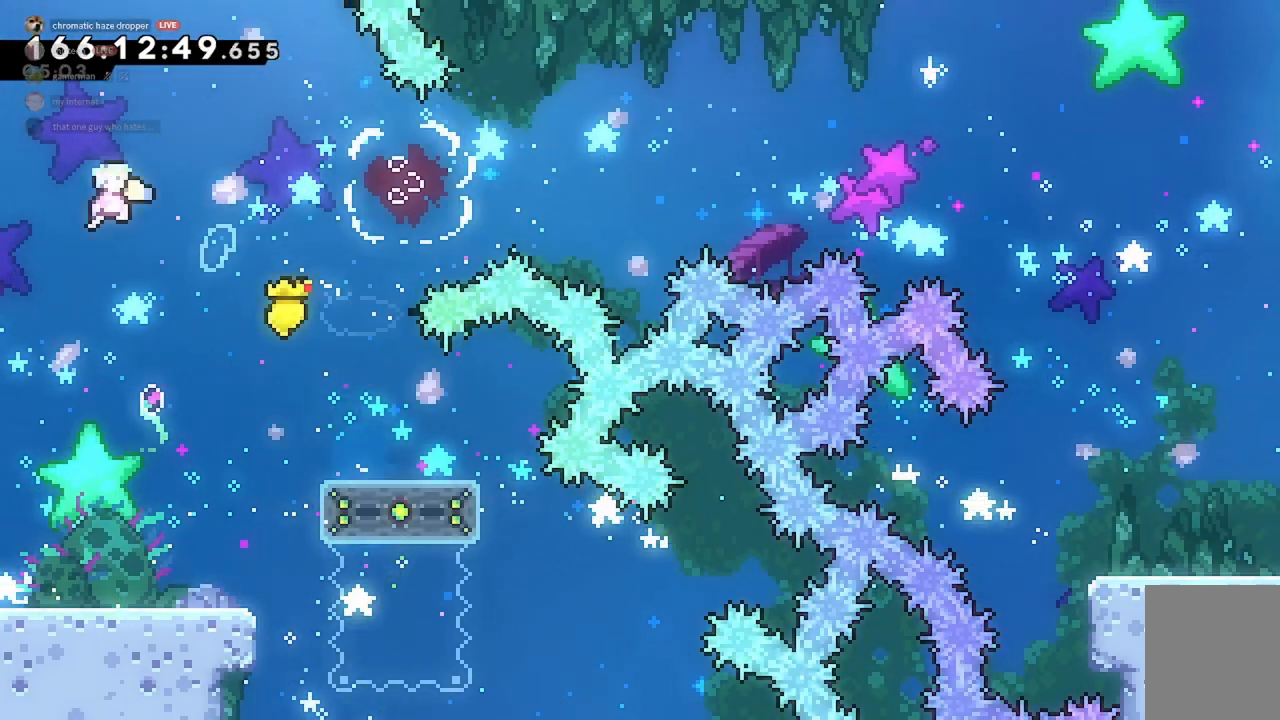
{"keys": ["d"], "events": []}
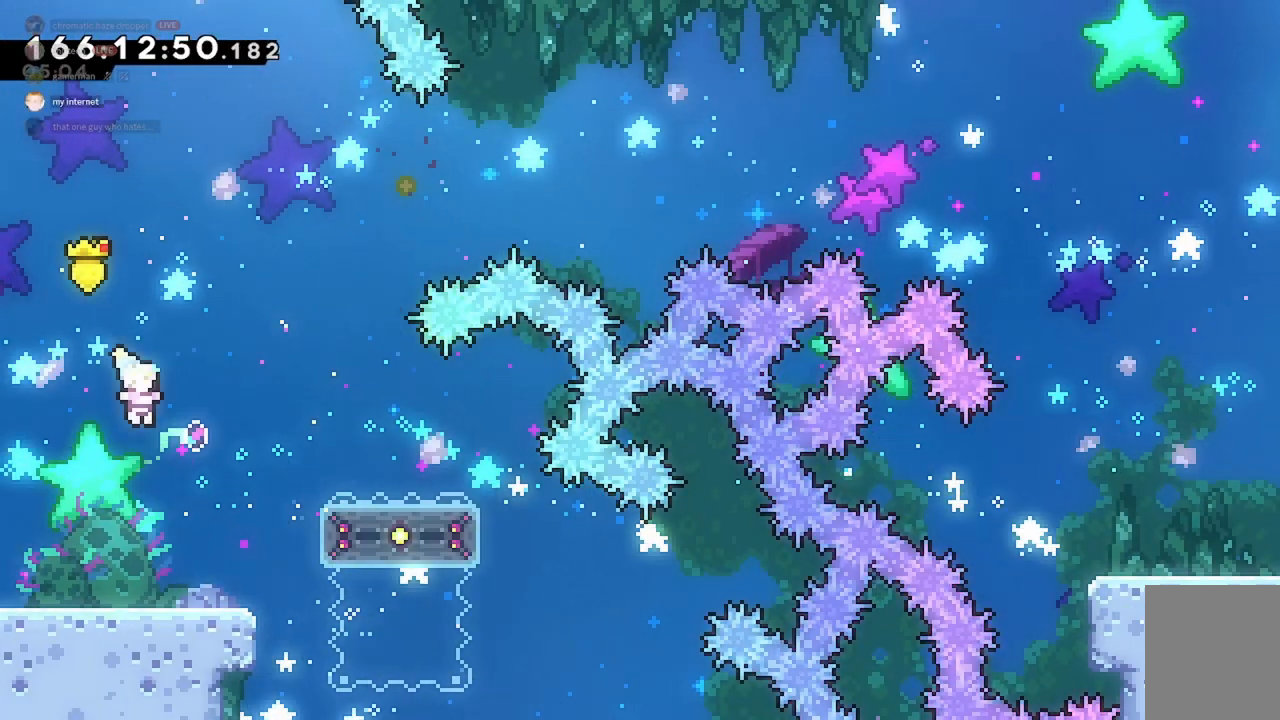
{"keys": ["d", "jump2"], "events": [[200, "d", "up"], [333, "d", "down"], [333, "jump2", "down"]]}
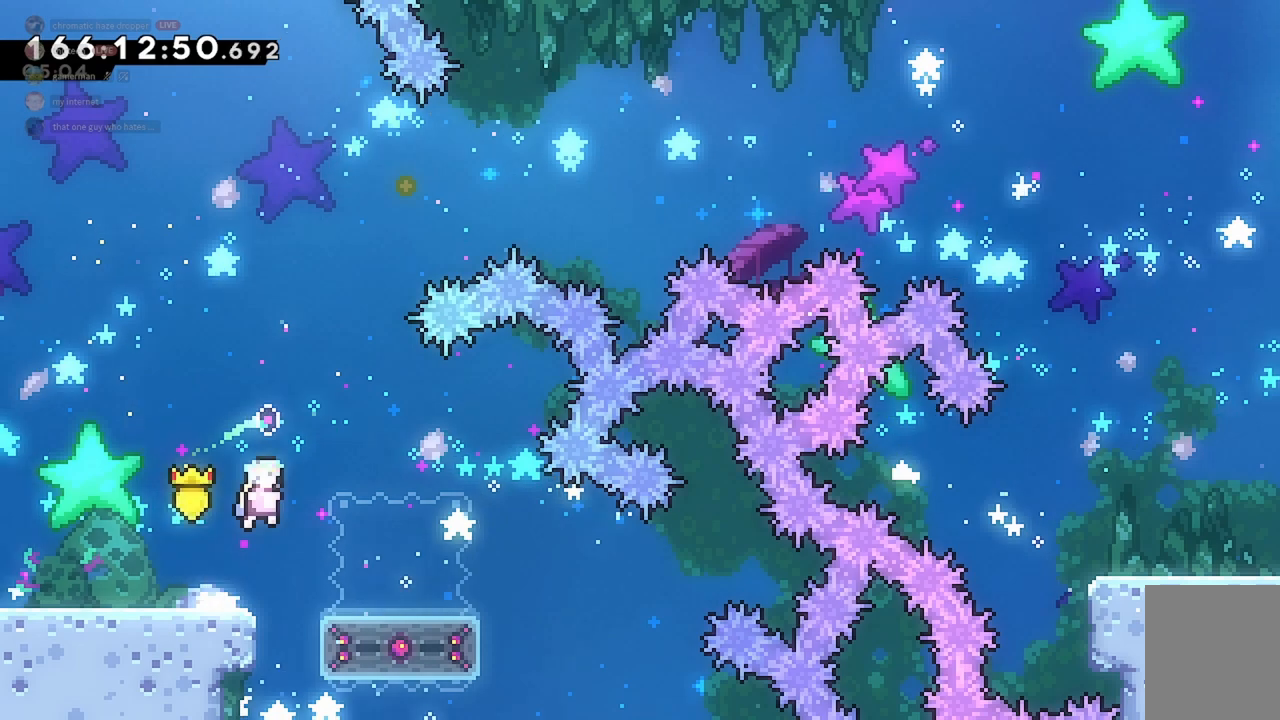
{"keys": ["s"], "events": [[167, "s", "down"], [200, "d", "up"], [200, "jump2", "up"], [333, "dash", "down"], [433, "dash", "up"]]}
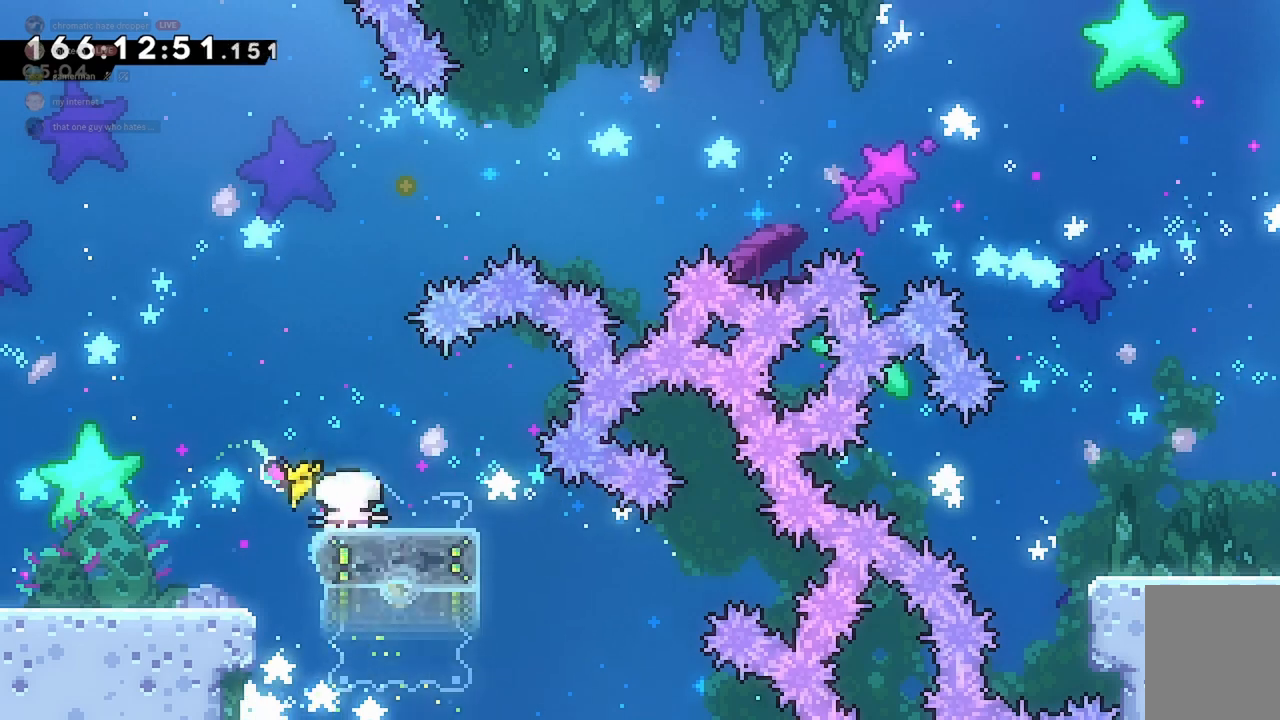
{"keys": ["d", "jump2"], "events": [[33, "s", "up"], [67, "jump2", "down"], [167, "d", "down"]]}
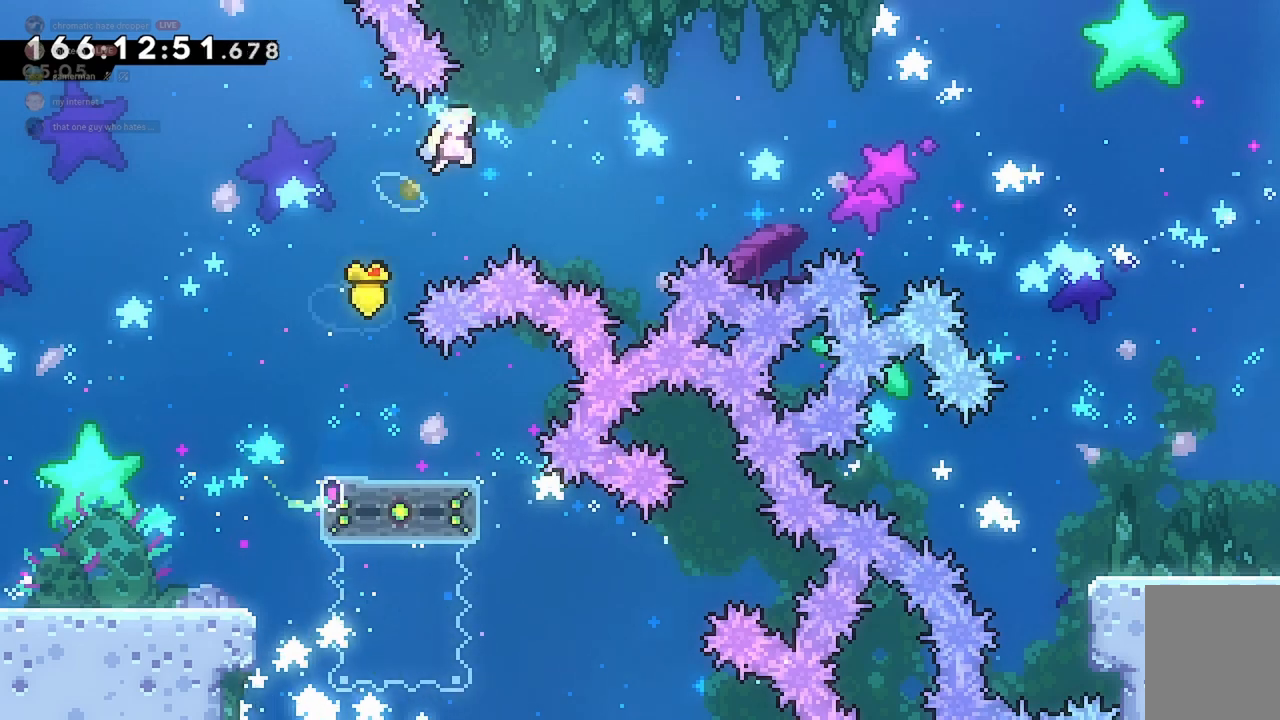
{"keys": ["s"], "events": [[100, "w", "down"], [133, "d", "up"], [133, "jump2", "up"], [200, "dash", "down"], [300, "dash", "up"], [333, "w", "up"], [467, "s", "down"]]}
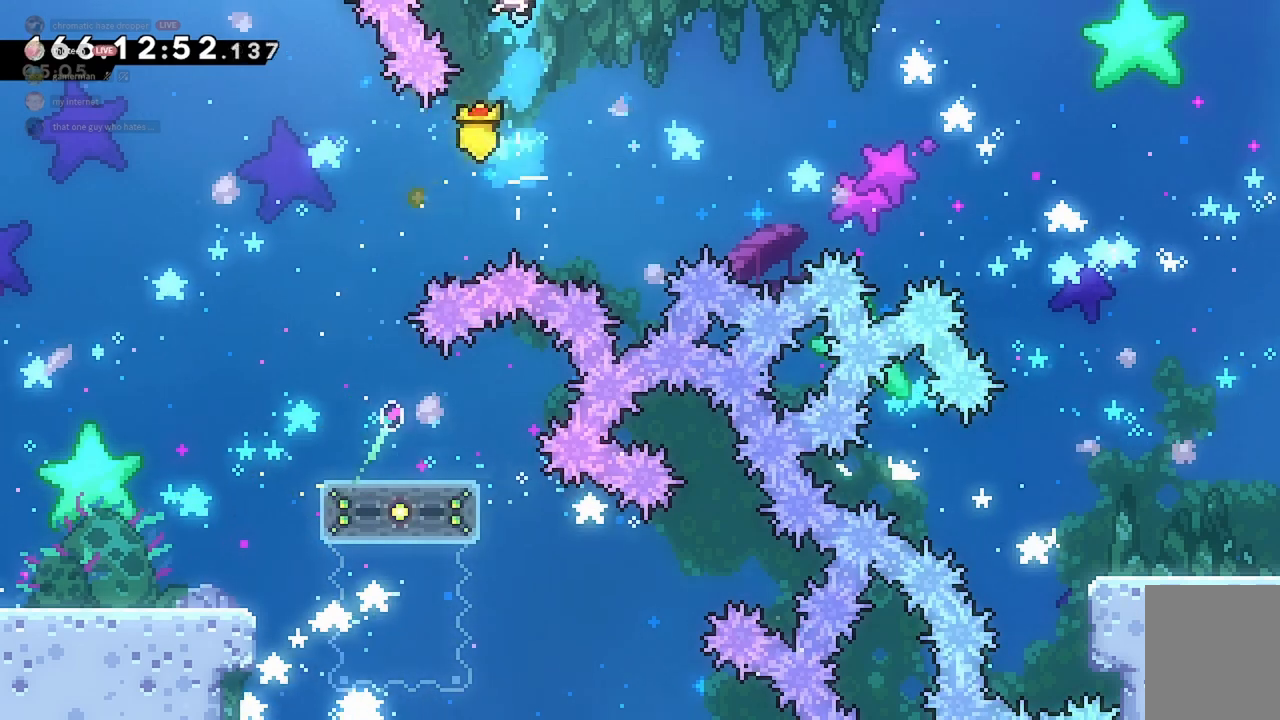
{"keys": ["s"], "events": []}
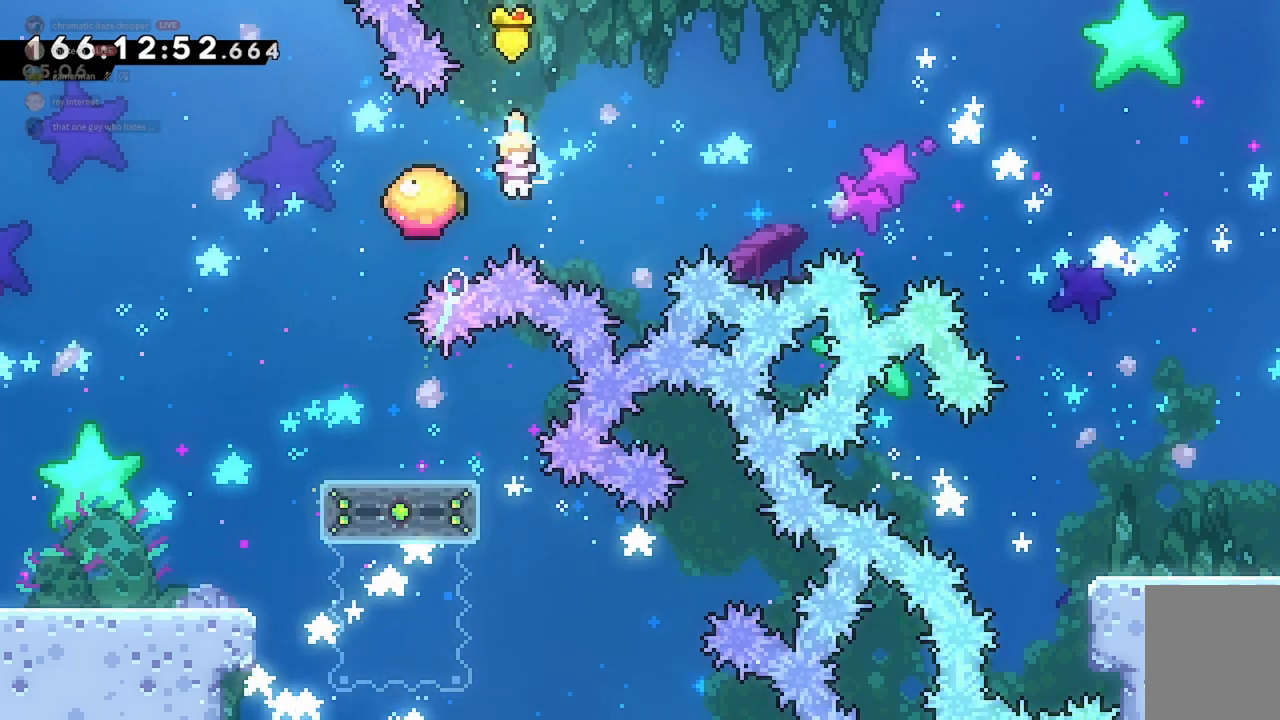
{"keys": ["d"], "events": [[33, "d", "down"], [100, "s", "up"]]}
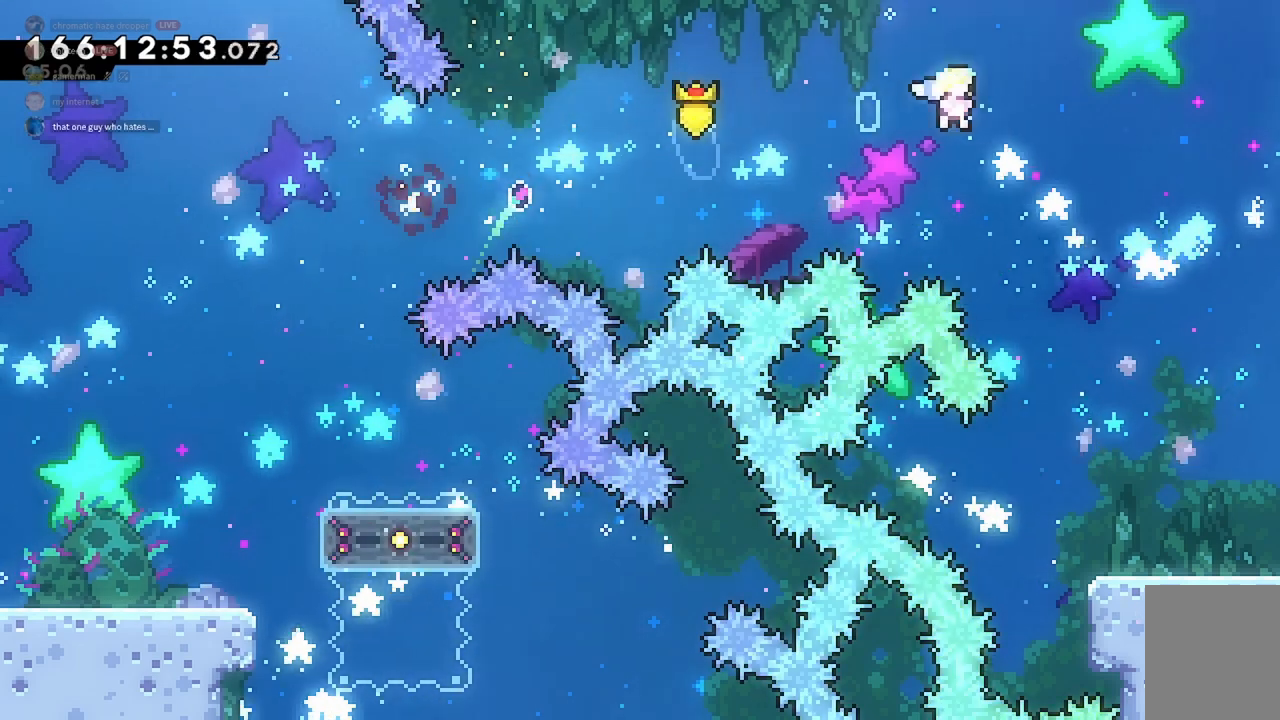
{"keys": ["d"], "events": [[133, "s", "down"], [200, "dash", "down"], [233, "d", "up"], [267, "dash", "up"], [367, "d", "down"], [400, "s", "up"]]}
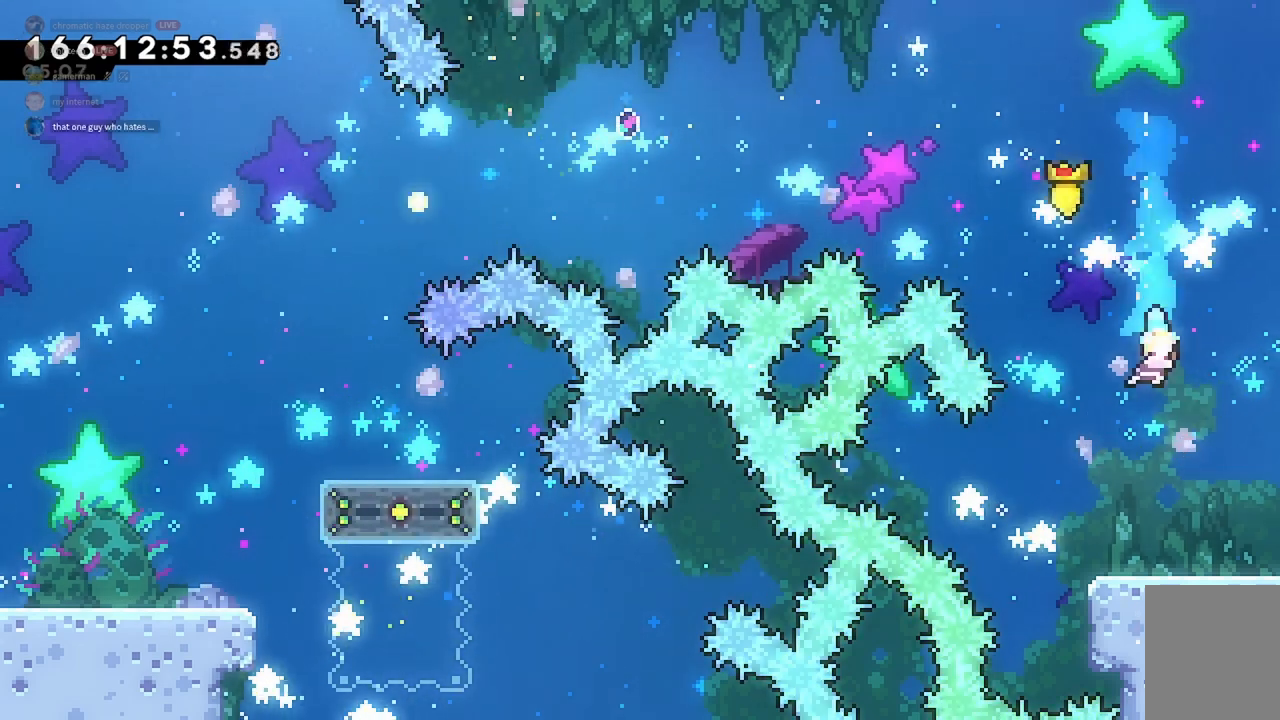
{"keys": ["d", "grab"], "events": [[467, "grab", "down"]]}
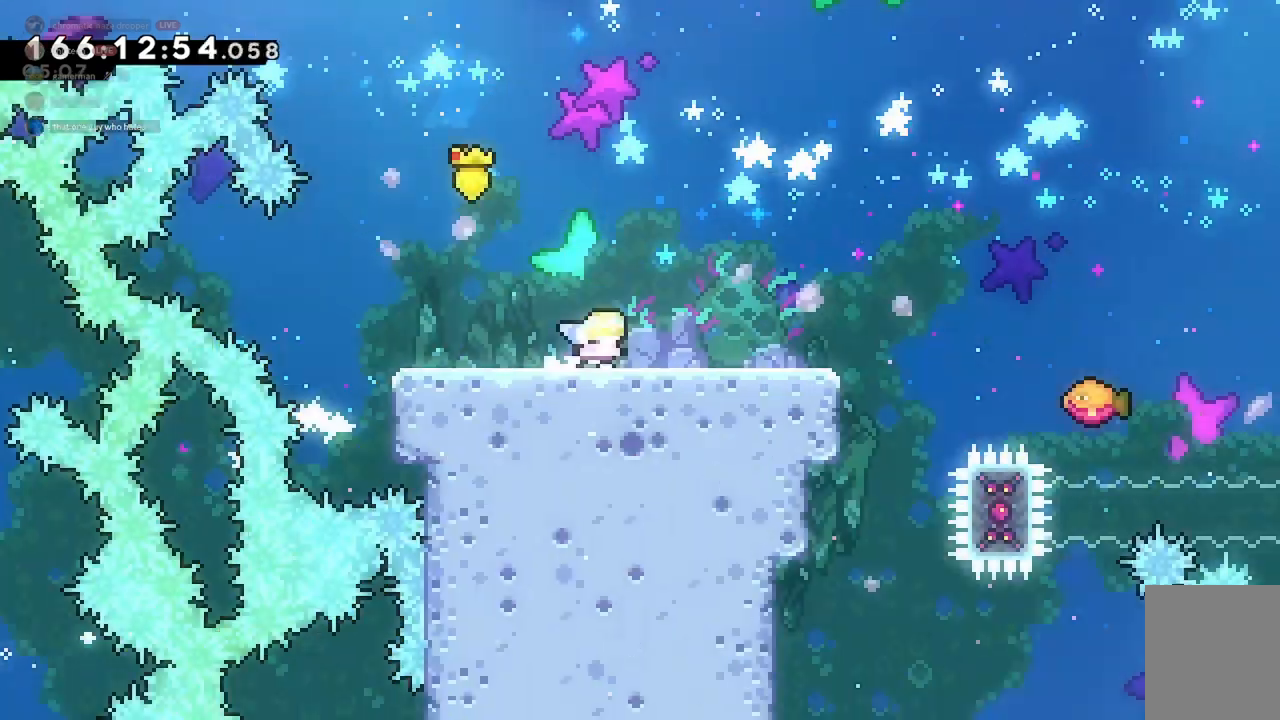
{"keys": ["d", "grab"], "events": []}
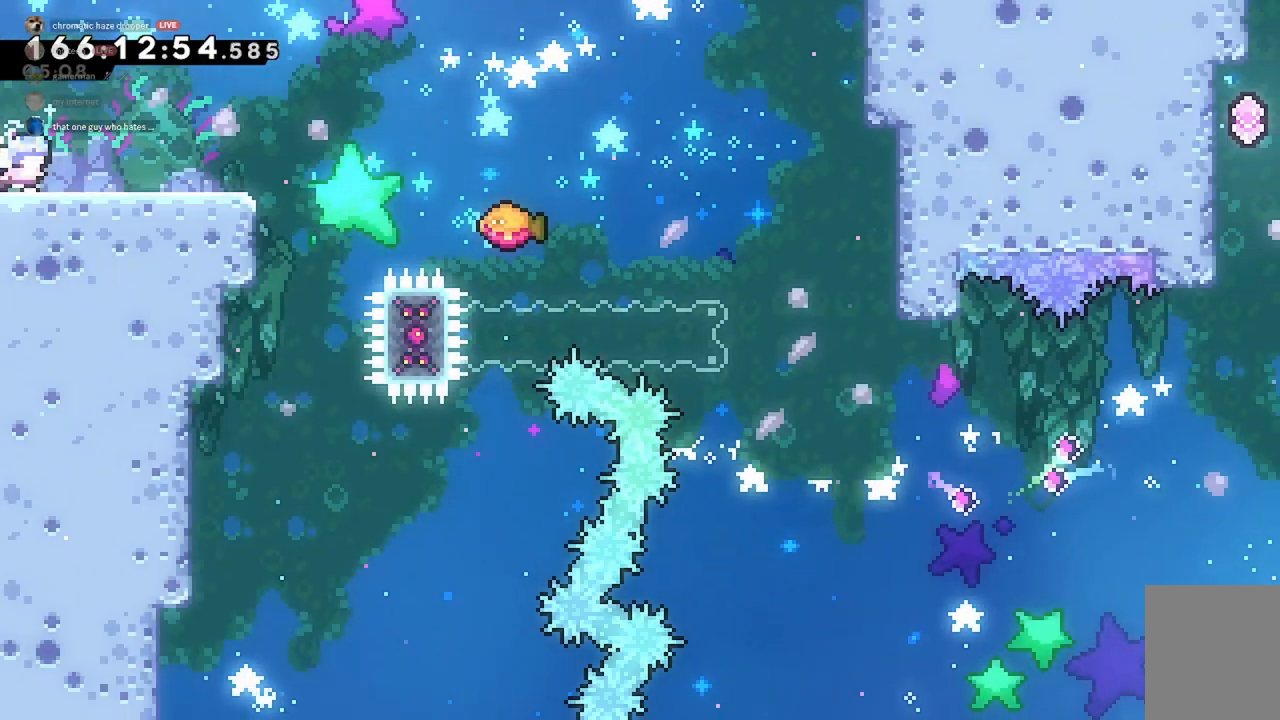
{"keys": ["d"], "events": [[233, "grab", "up"]]}
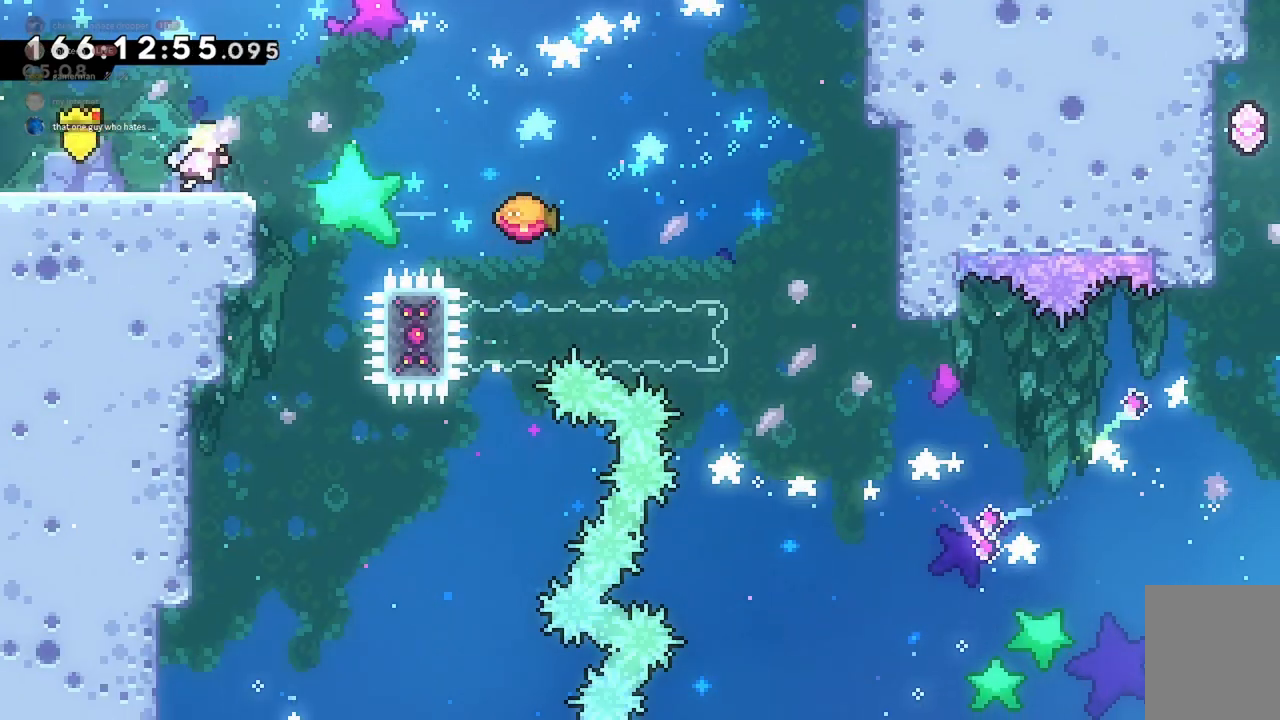
{"keys": ["d", "jump2"], "events": [[100, "jump2", "down"]]}
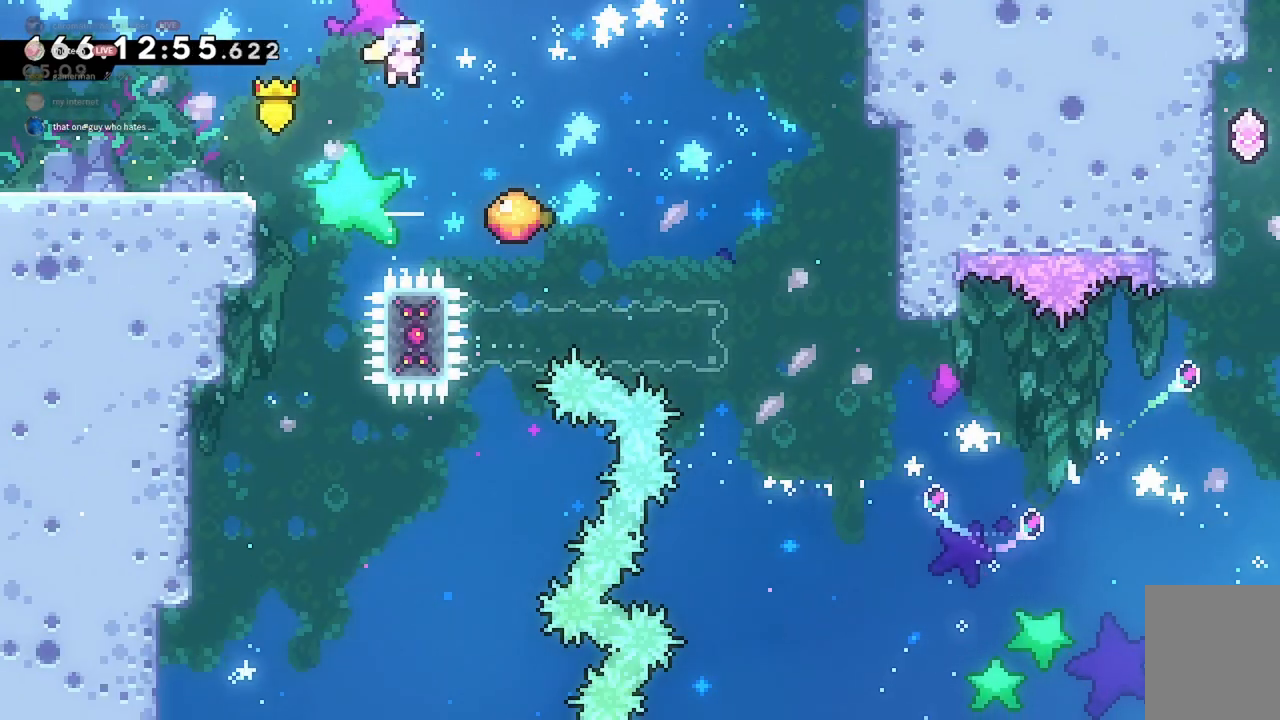
{"keys": ["a", "grab", "jump2", "w"], "events": [[200, "d", "up"], [233, "a", "down"], [333, "dash", "down"], [367, "grab", "down"], [400, "dash", "up"], [400, "w", "down"]]}
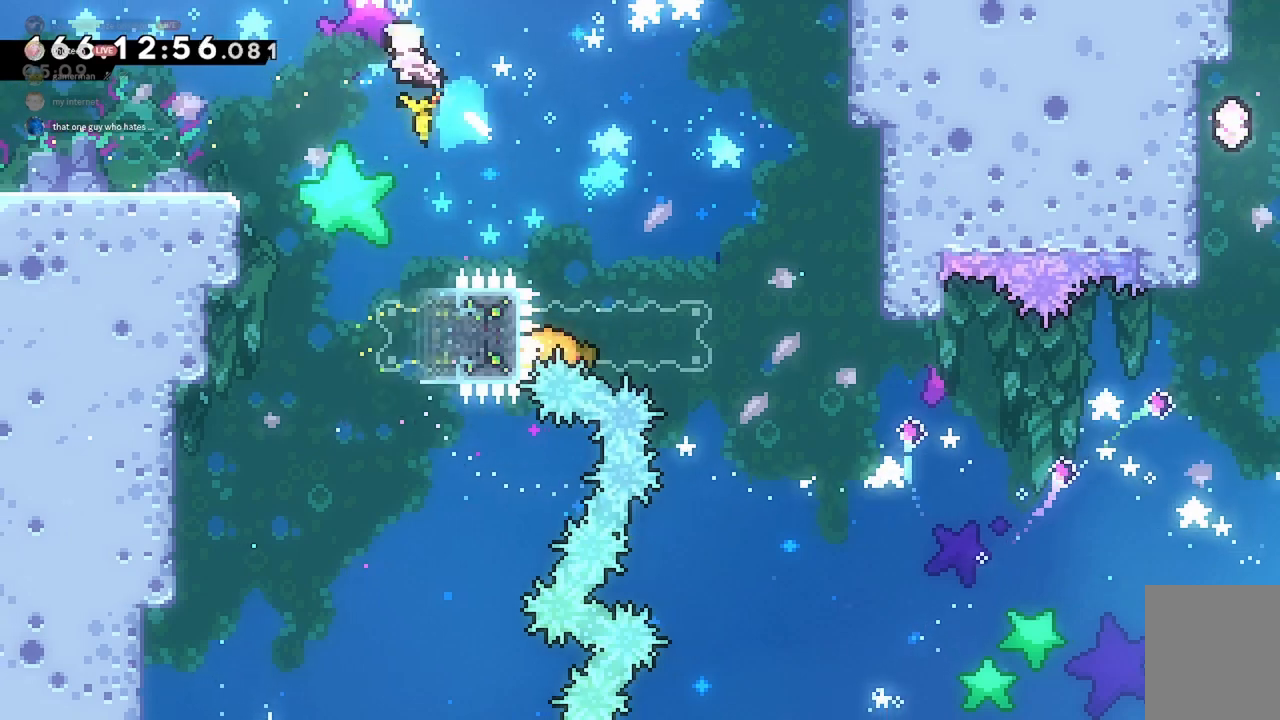
{"keys": ["a"], "events": [[267, "jump2", "up"], [267, "w", "up"], [333, "grab", "up"]]}
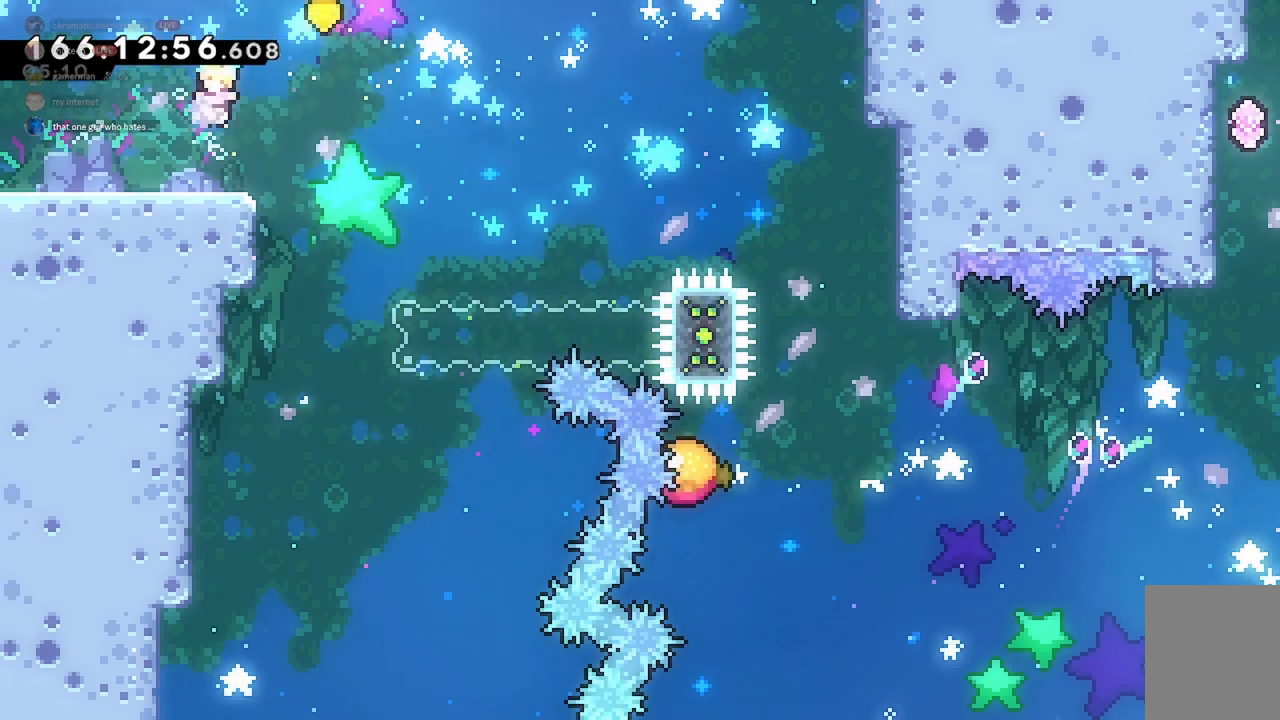
{"keys": ["d", "jump2"], "events": [[67, "a", "up"], [233, "d", "down"], [433, "jump2", "down"]]}
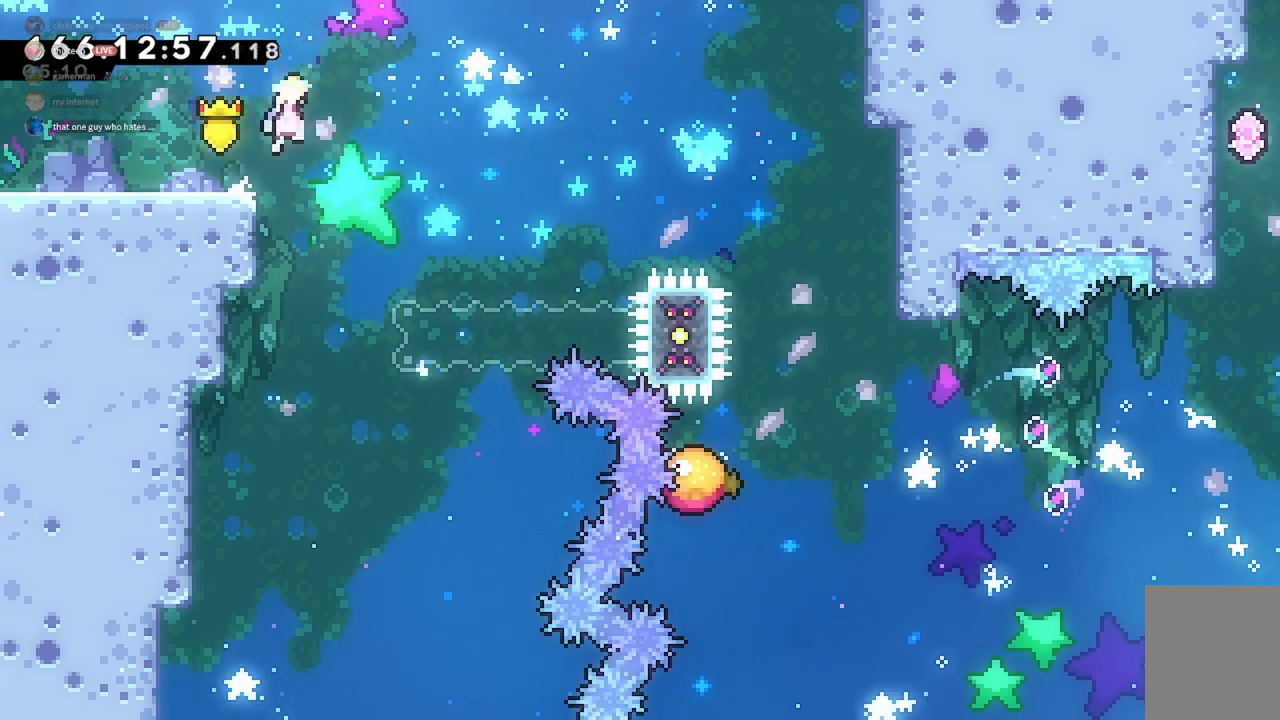
{"keys": ["d", "w"], "events": [[367, "w", "down"], [400, "jump2", "up"]]}
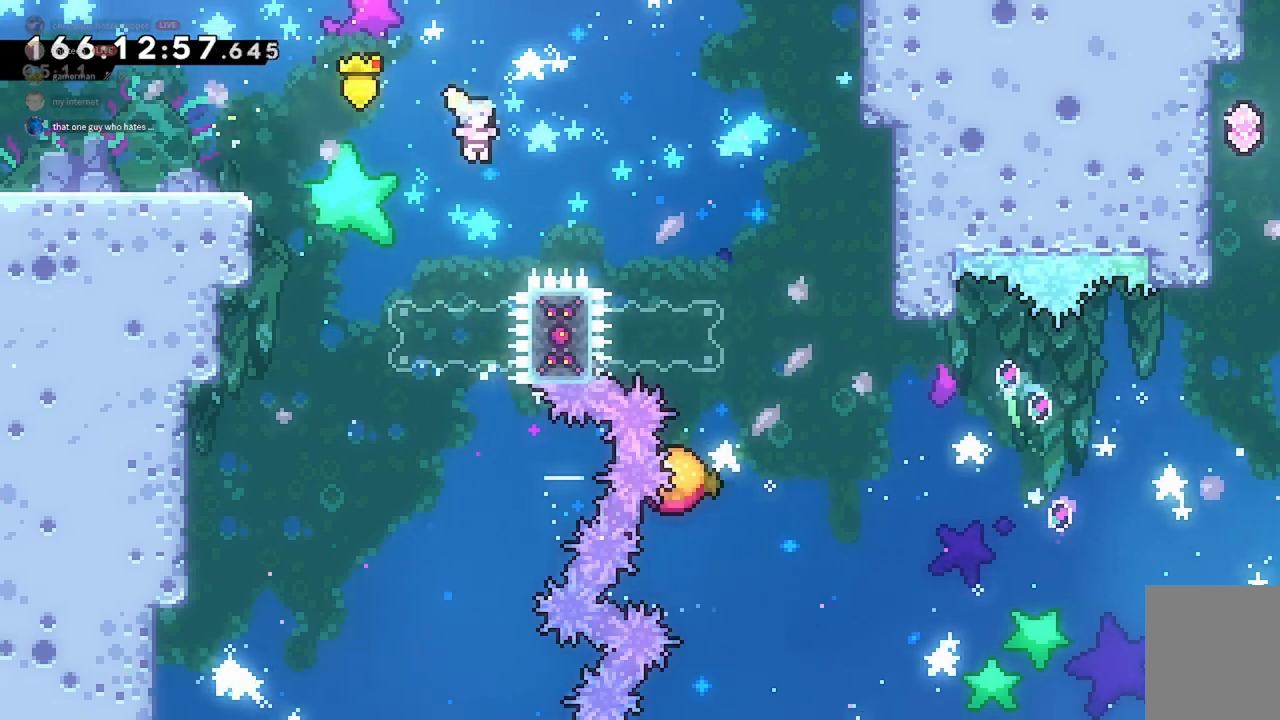
{"keys": ["d"], "events": [[33, "dash", "down"], [233, "dash", "up"], [333, "w", "up"]]}
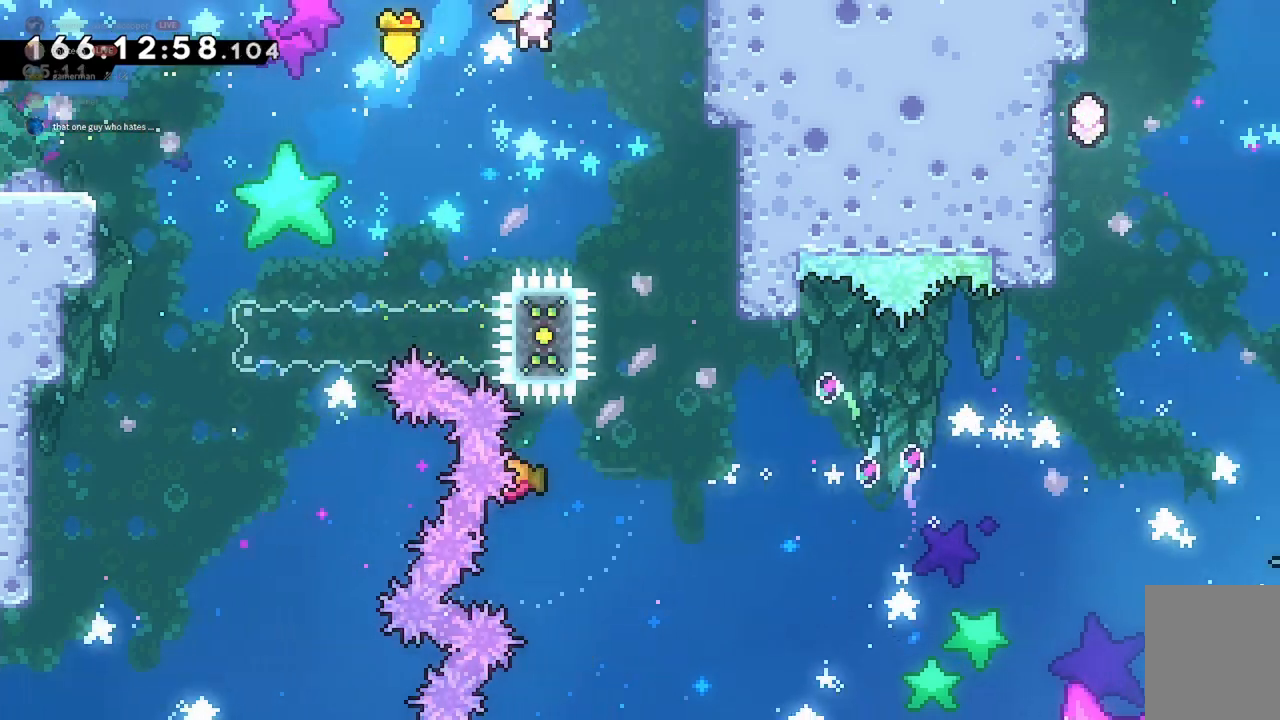
{"keys": [], "events": [[233, "d", "up"]]}
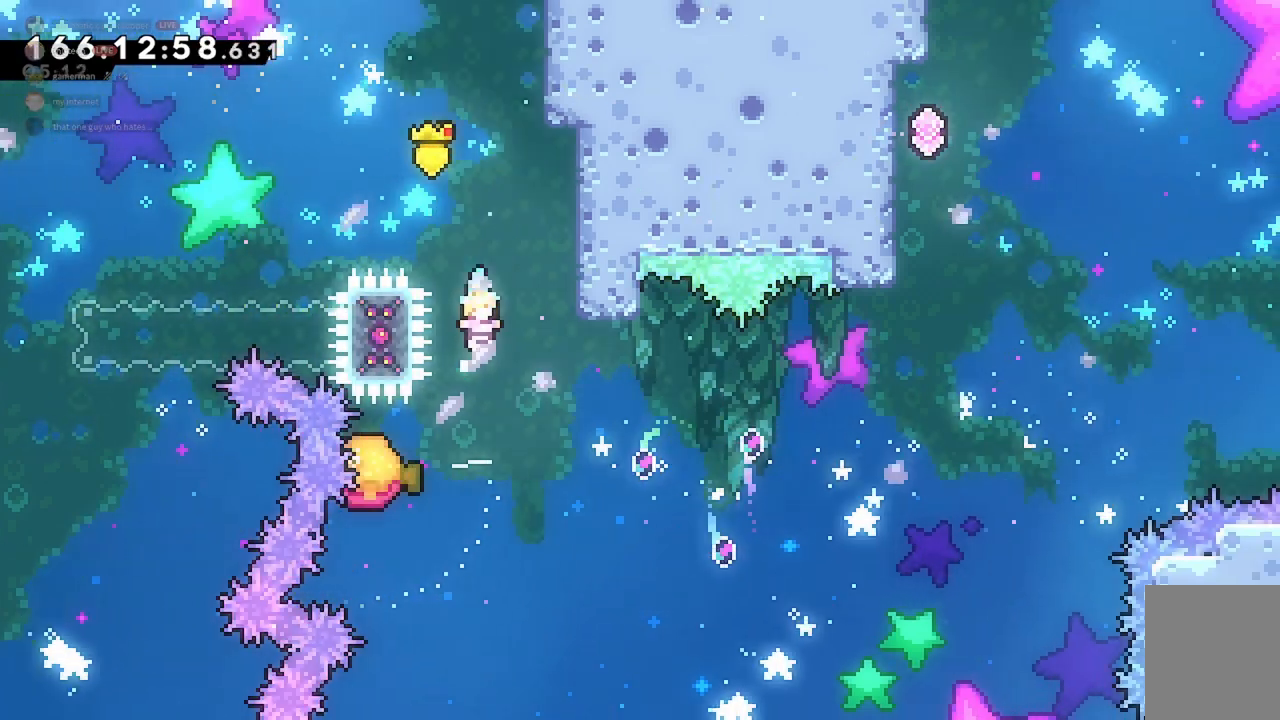
{"keys": ["d"], "events": [[367, "d", "down"]]}
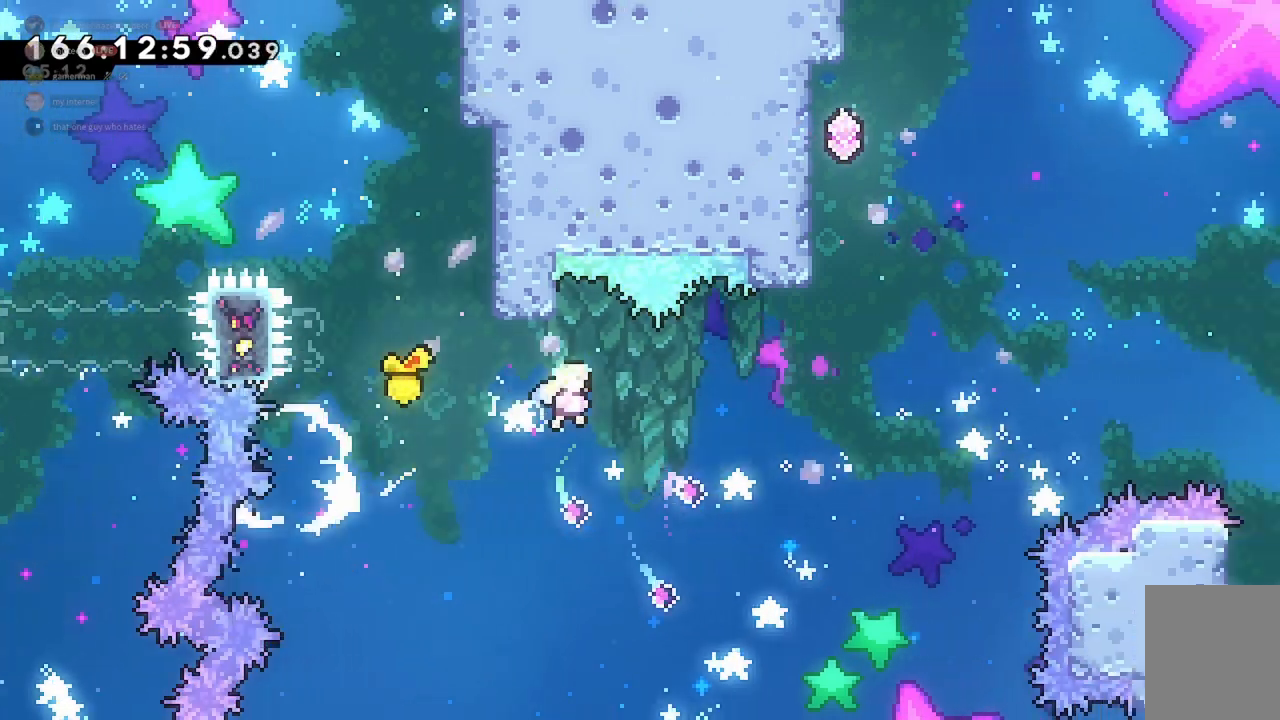
{"keys": ["a", "dash", "grab", "w"], "events": [[233, "w", "down"], [300, "d", "up"], [300, "dash", "down"], [433, "grab", "down"], [467, "a", "down"]]}
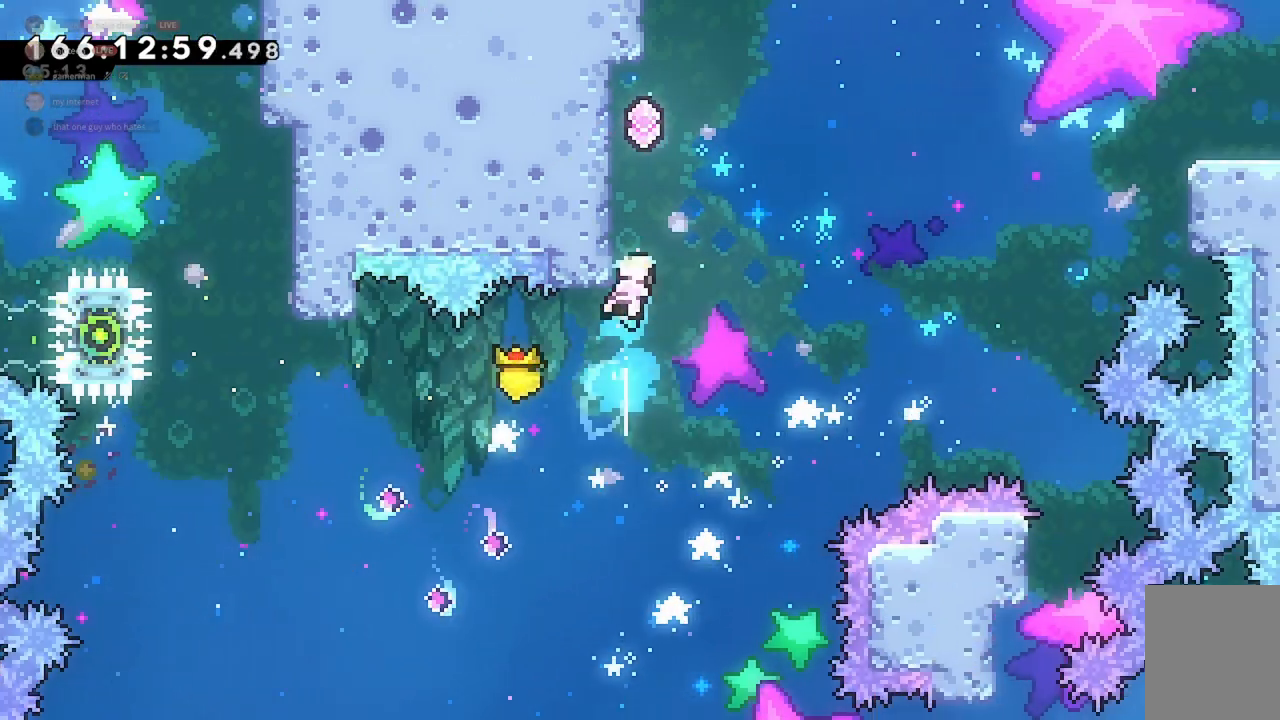
{"keys": ["d", "grab", "jump2"], "events": [[33, "dash", "up"], [100, "jump2", "down"], [133, "w", "up"], [267, "jump2", "up"], [333, "a", "up"], [333, "d", "down"], [333, "jump2", "down"]]}
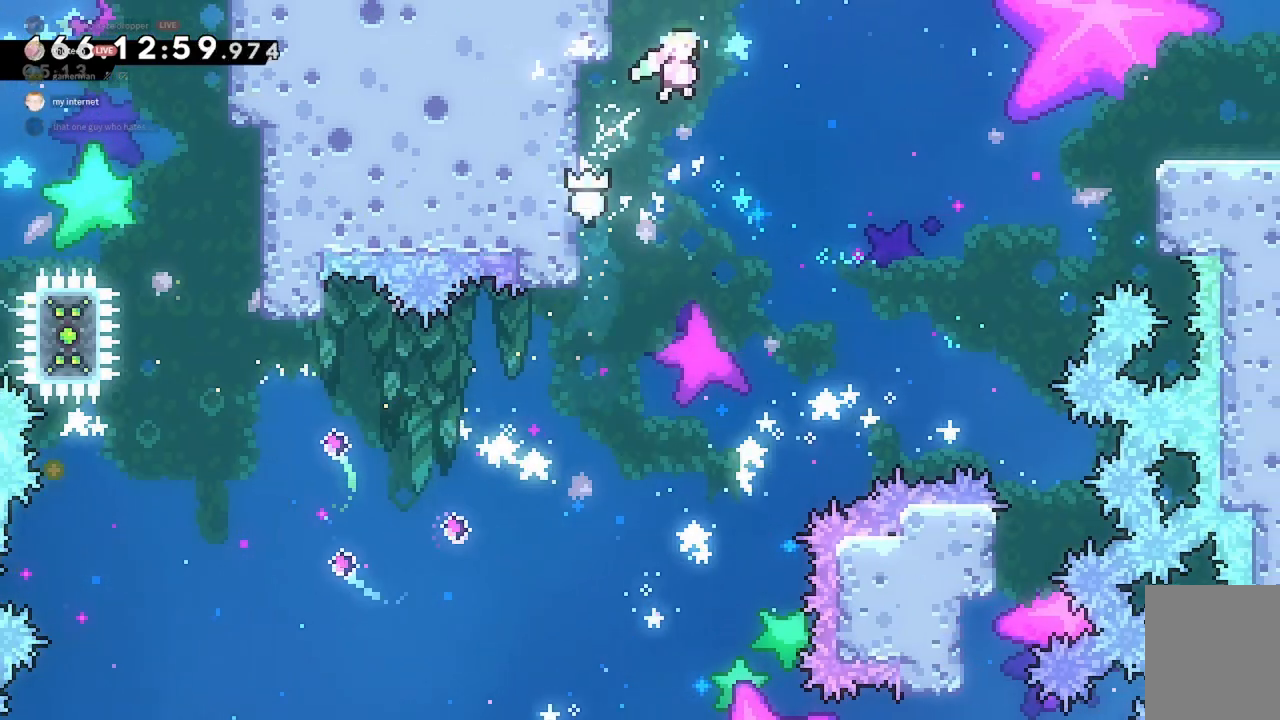
{"keys": ["d", "dash"], "events": [[333, "grab", "up"], [333, "jump2", "up"], [433, "dash", "down"]]}
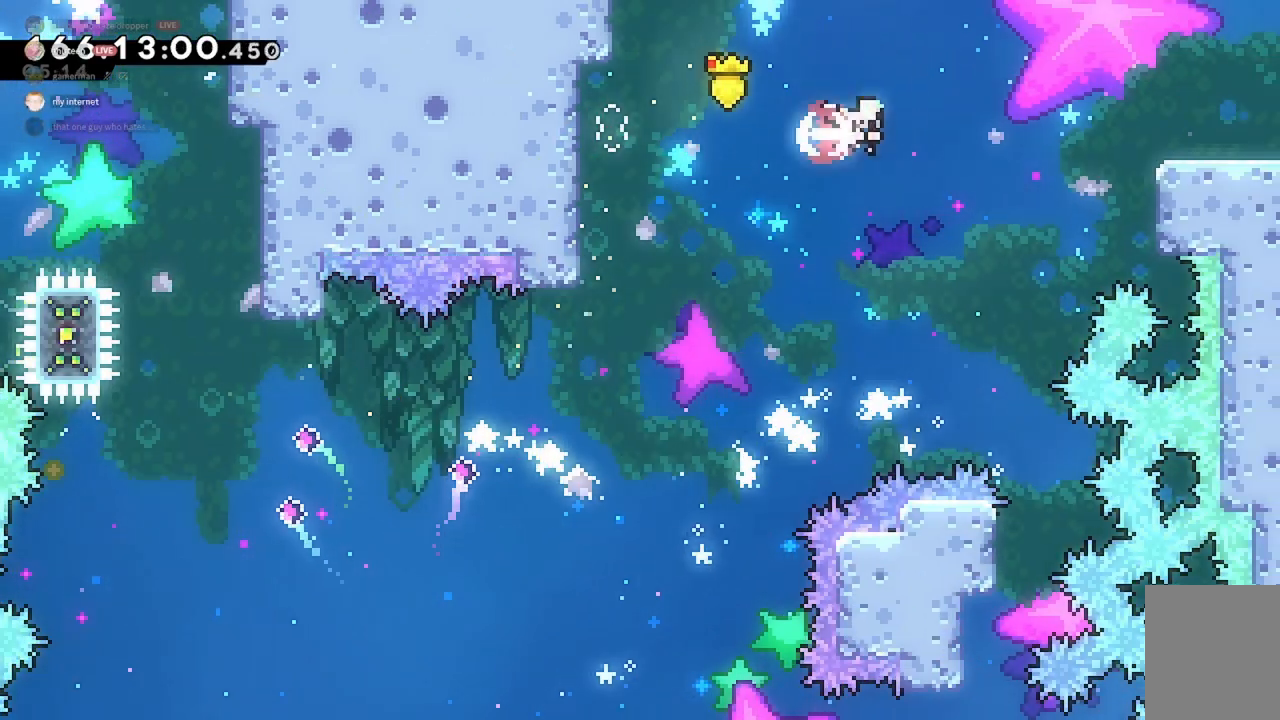
{"keys": ["d", "grab"], "events": [[67, "dash", "up"], [200, "dash", "down"], [367, "grab", "down"], [433, "dash", "up"]]}
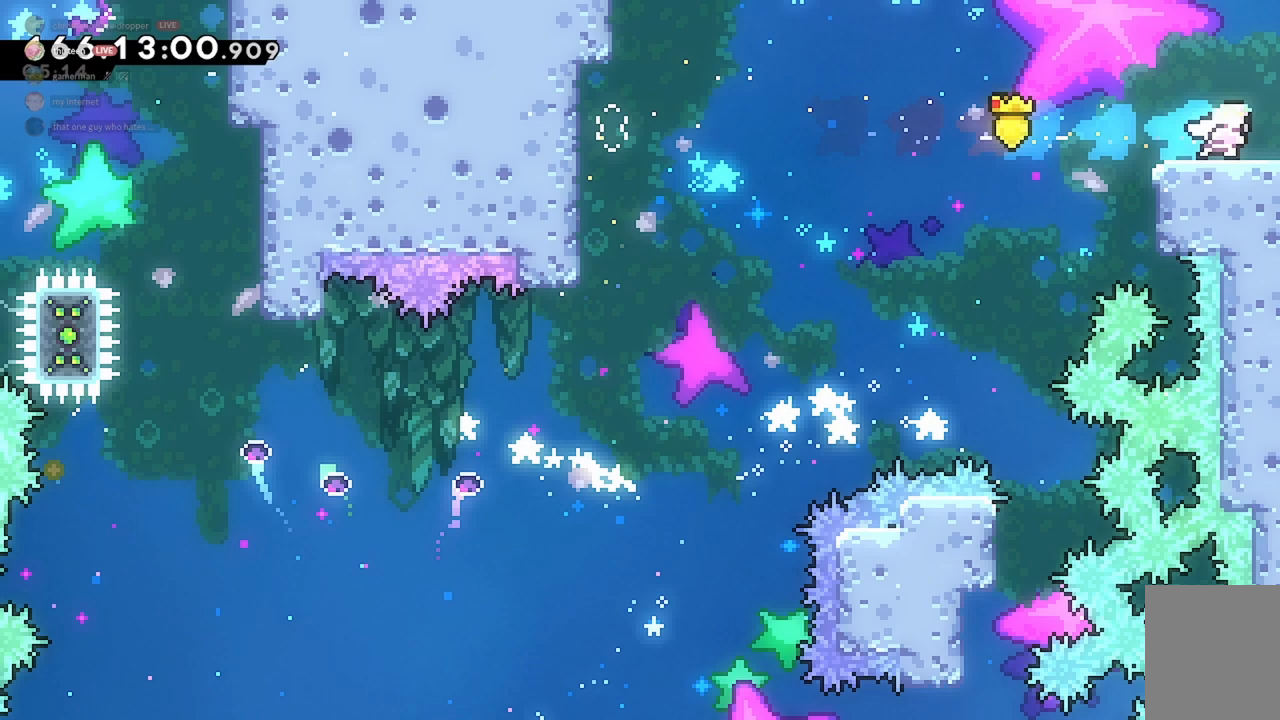
{"keys": ["d", "grab"], "events": [[267, "grab", "up"], [433, "grab", "down"]]}
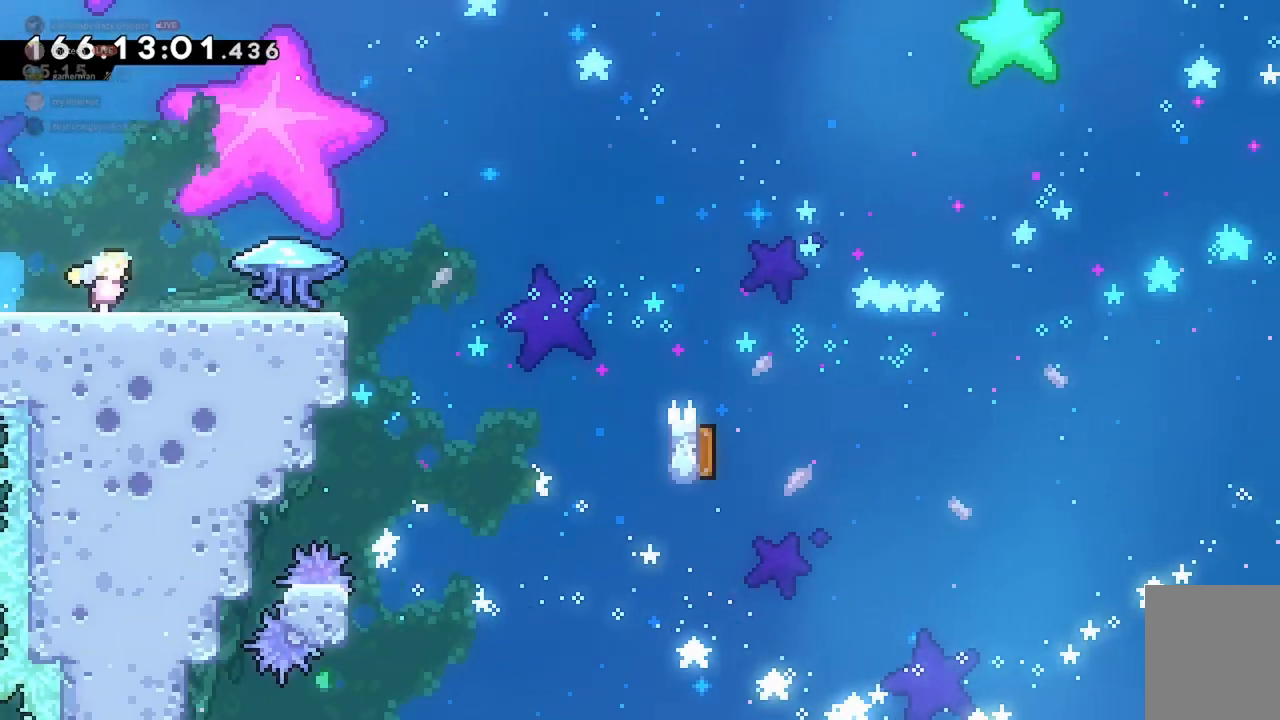
{"keys": ["d", "grab"], "events": []}
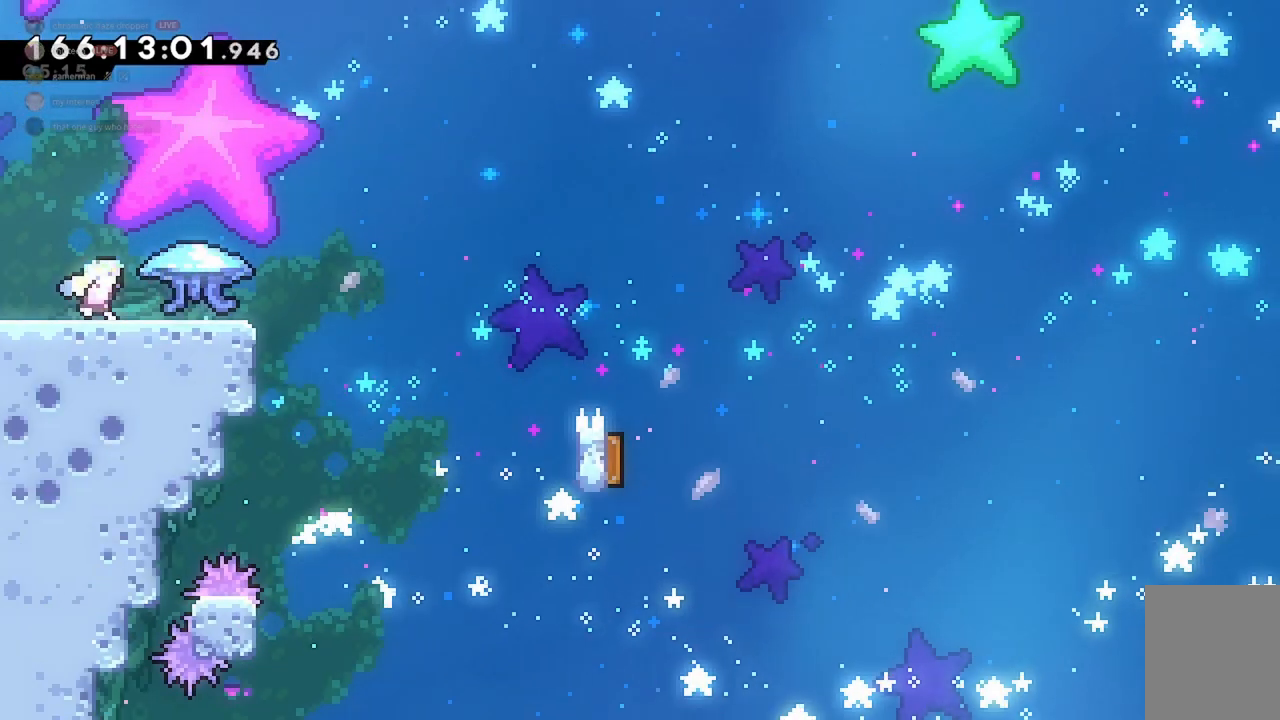
{"keys": ["d", "grab"], "events": [[333, "jump2", "down"], [433, "jump2", "up"]]}
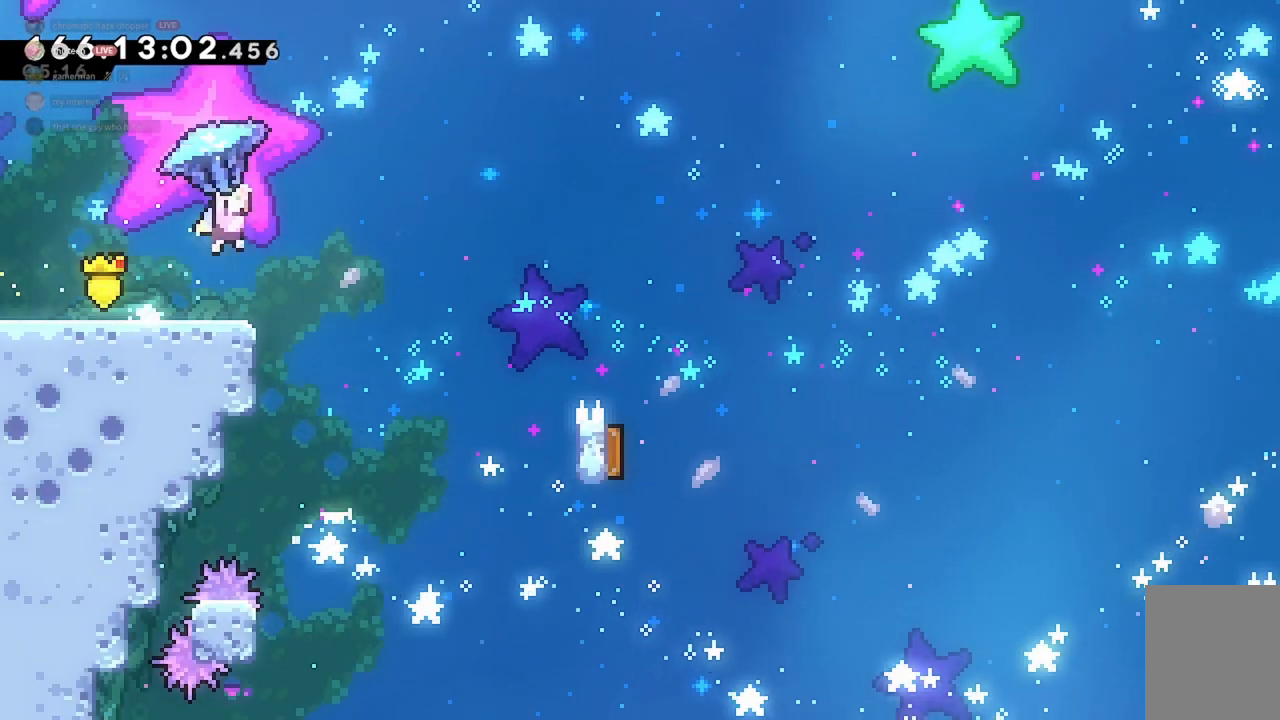
{"keys": ["d", "grab", "w"], "events": [[200, "w", "down"]]}